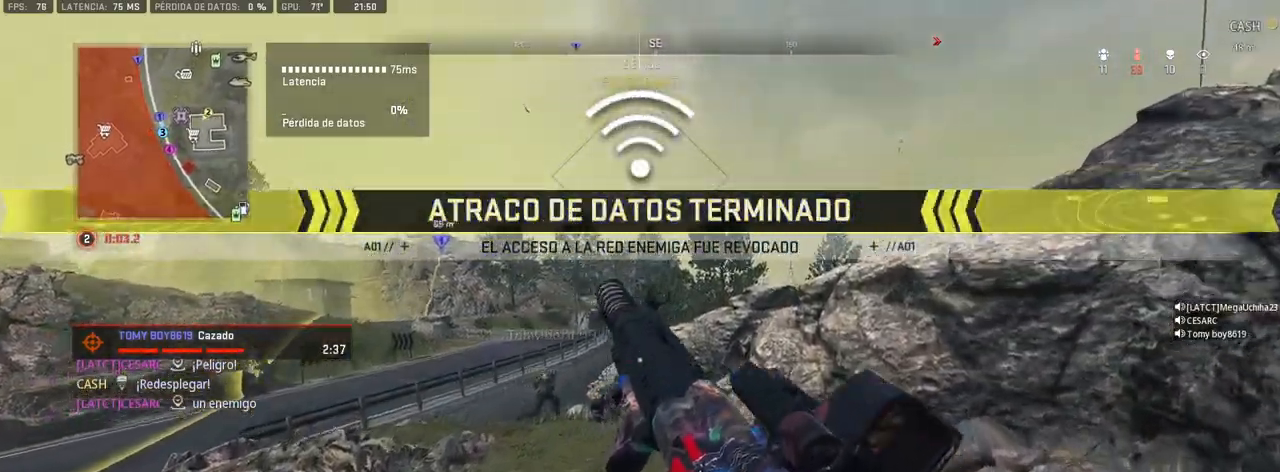
Gameplay with a controller (PlayStation layout); each line is a JSON object with the inputs held at the frame after it (dt_ms = milliseconds from this image to that frame). "button_events" lists button changes between this image and that frame as [ms after this image, input, new state], when the widget could be followed in between (sticks are given only as held states).
{"dt_ms": 500, "buttons": [], "left_stick": "up", "right_stick": "center", "button_events": []}
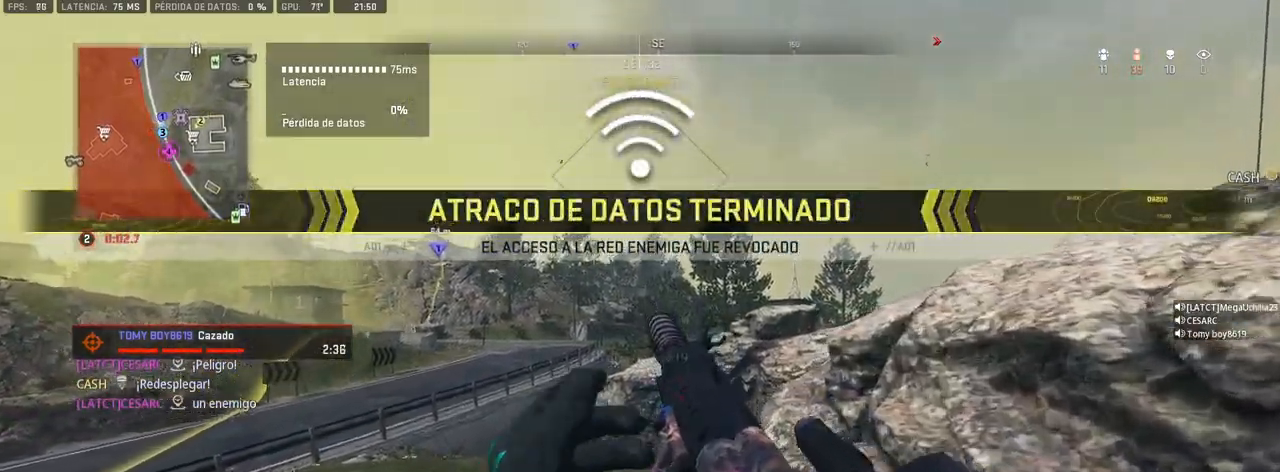
{"dt_ms": 500, "buttons": [], "left_stick": "up", "right_stick": "center", "button_events": []}
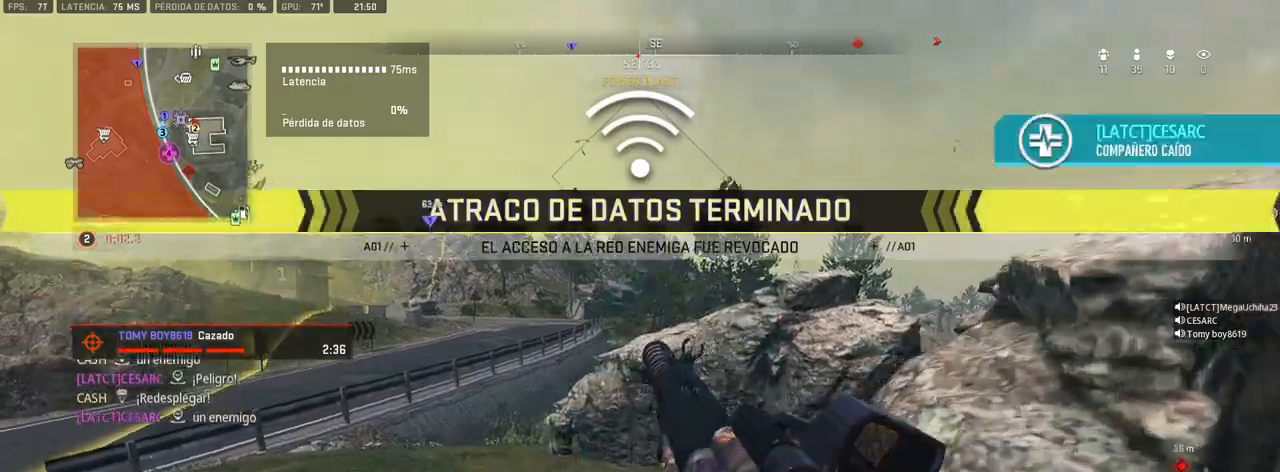
{"dt_ms": 500, "buttons": [], "left_stick": "up", "right_stick": "center", "button_events": []}
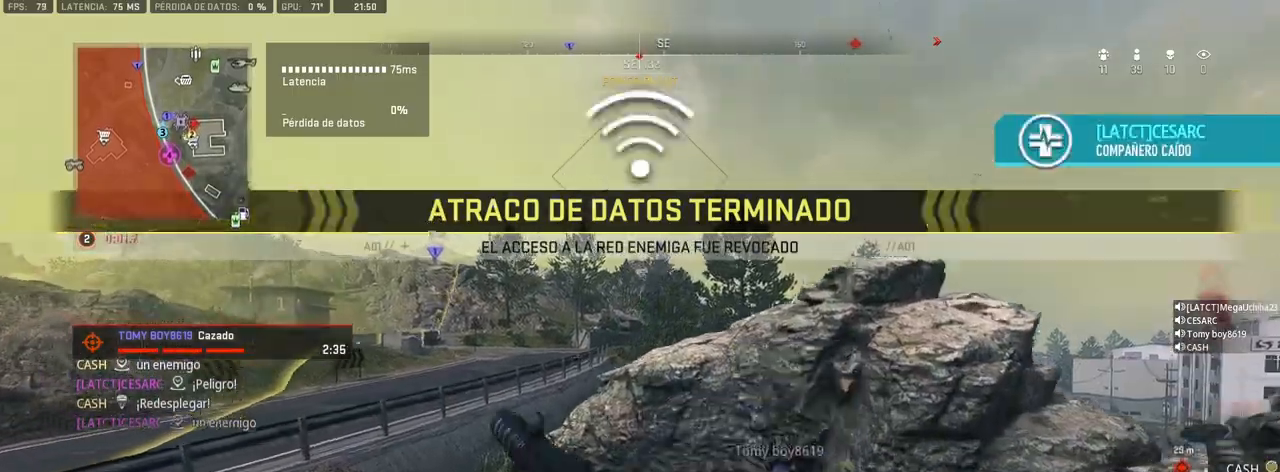
{"dt_ms": 500, "buttons": [], "left_stick": "up", "right_stick": "center", "button_events": []}
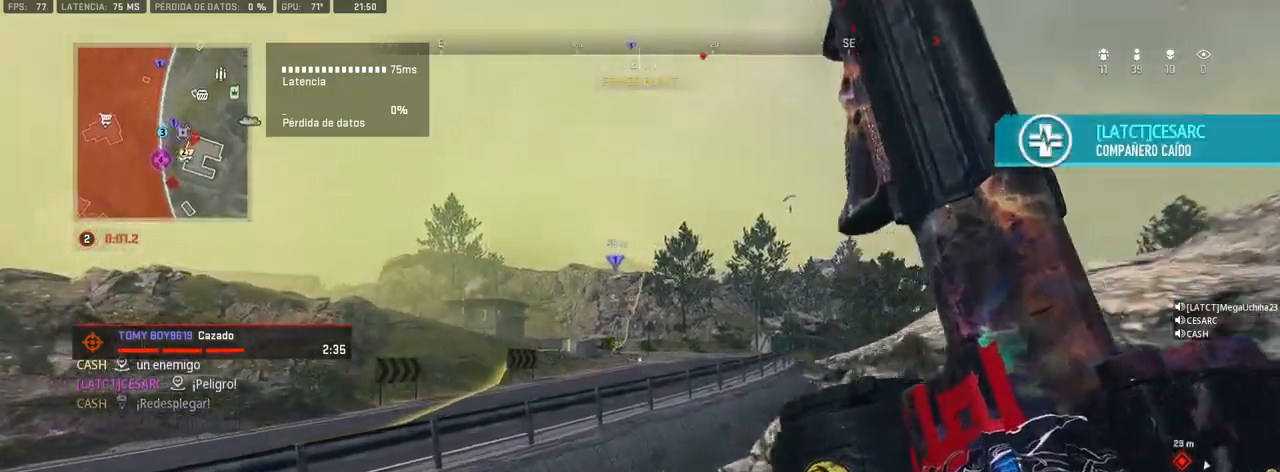
{"dt_ms": 500, "buttons": ["L1"], "left_stick": "up", "right_stick": "center", "button_events": [[317, "L1", "down"]]}
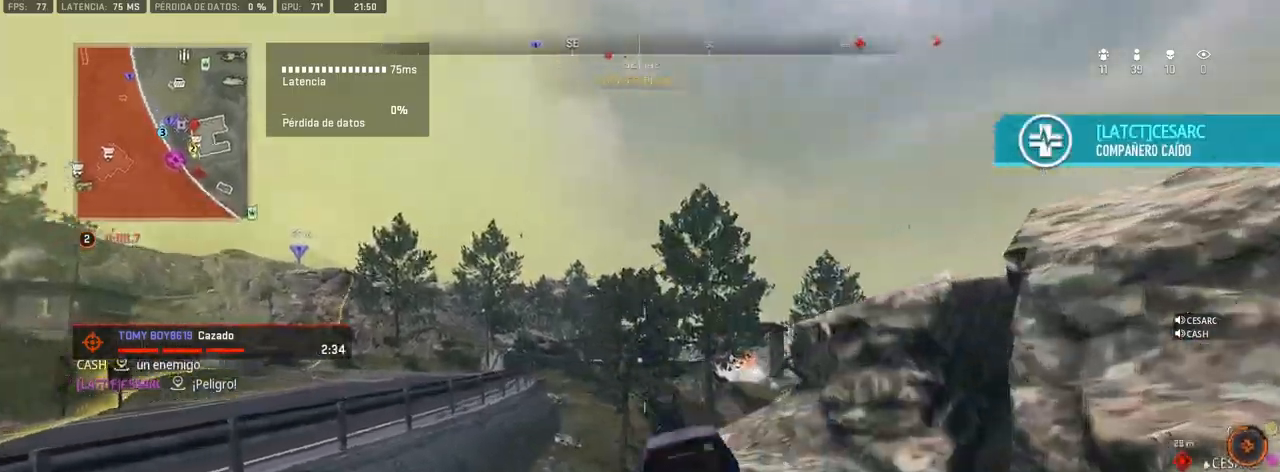
{"dt_ms": 500, "buttons": ["L1"], "left_stick": "center", "right_stick": "center", "button_events": []}
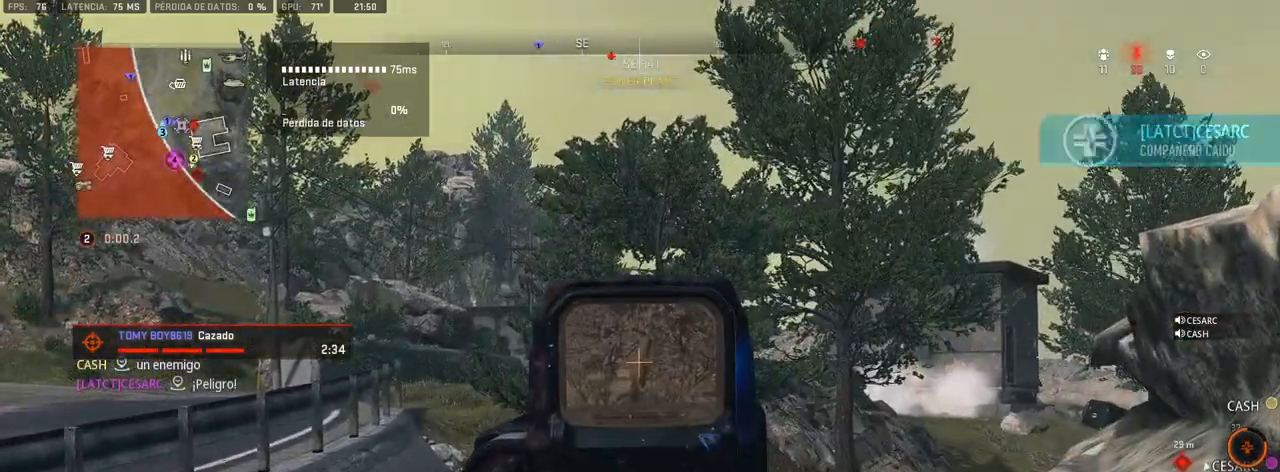
{"dt_ms": 500, "buttons": ["L1"], "left_stick": "left", "right_stick": "center", "button_events": []}
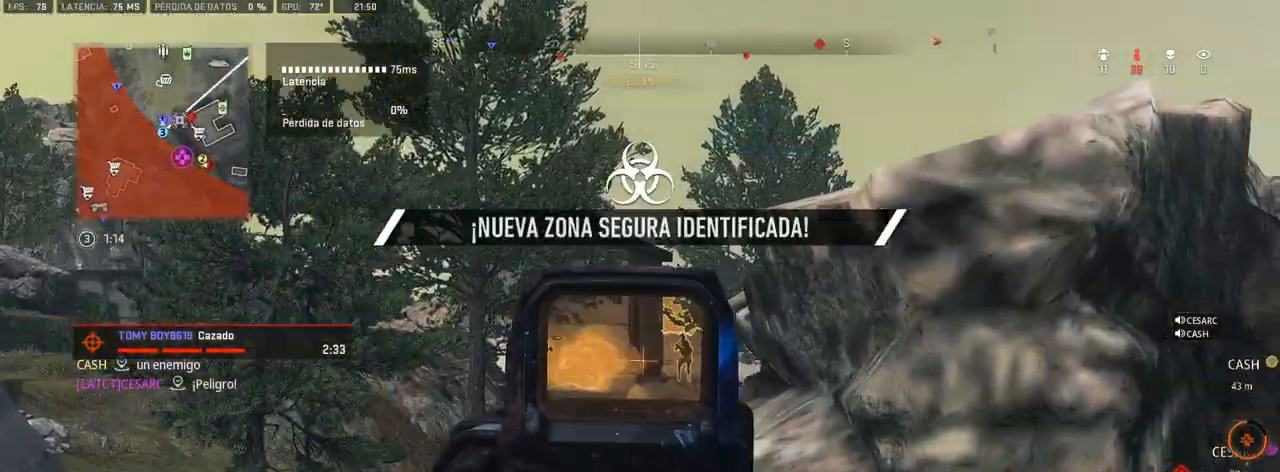
{"dt_ms": 500, "buttons": ["L1", "R1"], "left_stick": "up-left", "right_stick": "left", "button_events": [[383, "R1", "down"]]}
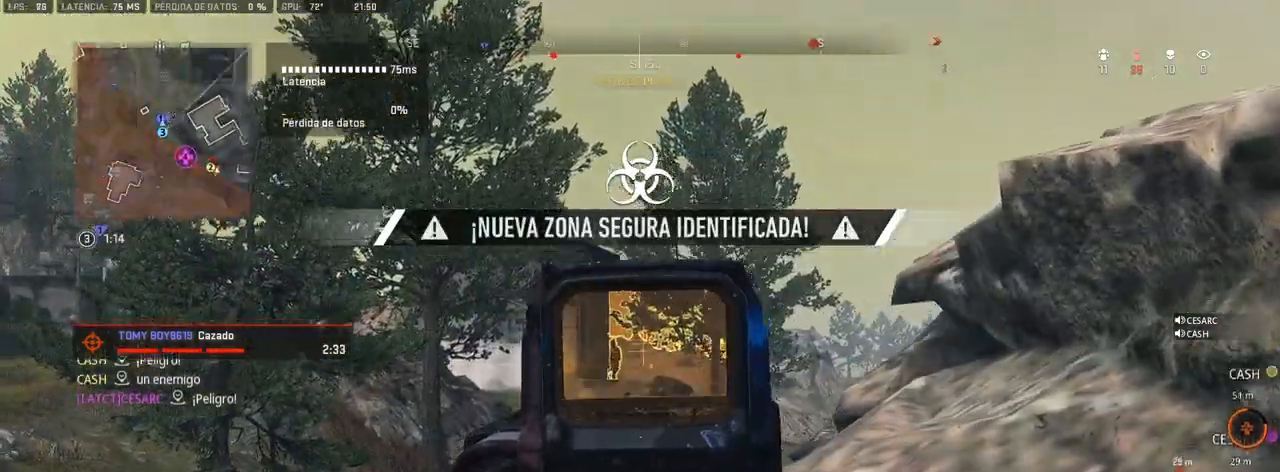
{"dt_ms": 1000, "buttons": ["L1"], "left_stick": "center", "right_stick": "center", "button_events": [[567, "R2", "down"], [617, "R2", "up"], [650, "R1", "up"], [767, "DPAD_UP", "down"], [833, "DPAD_UP", "up"]]}
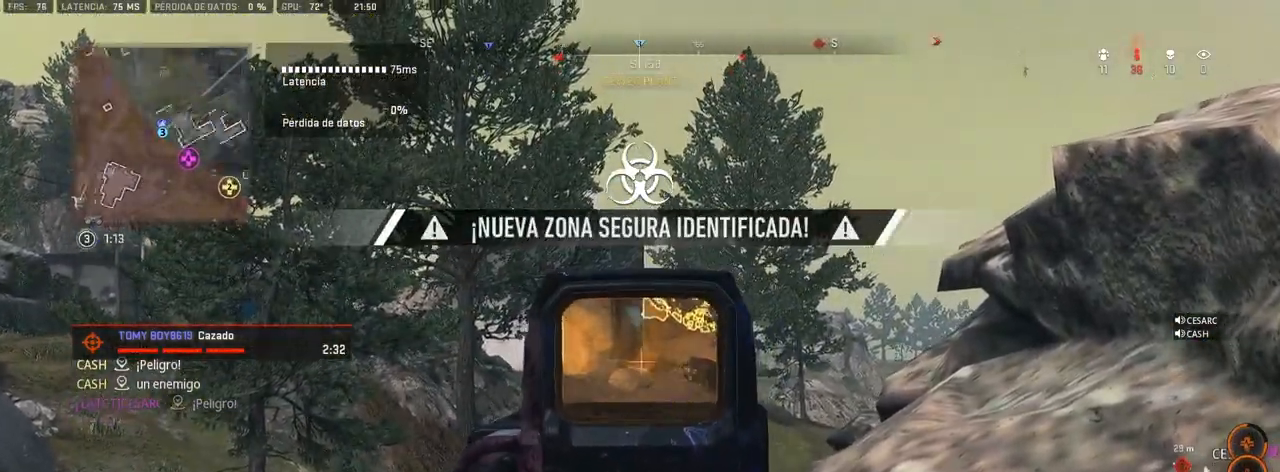
{"dt_ms": 500, "buttons": ["L1"], "left_stick": "center", "right_stick": "center", "button_events": [[33, "R3", "down"], [117, "R3", "up"]]}
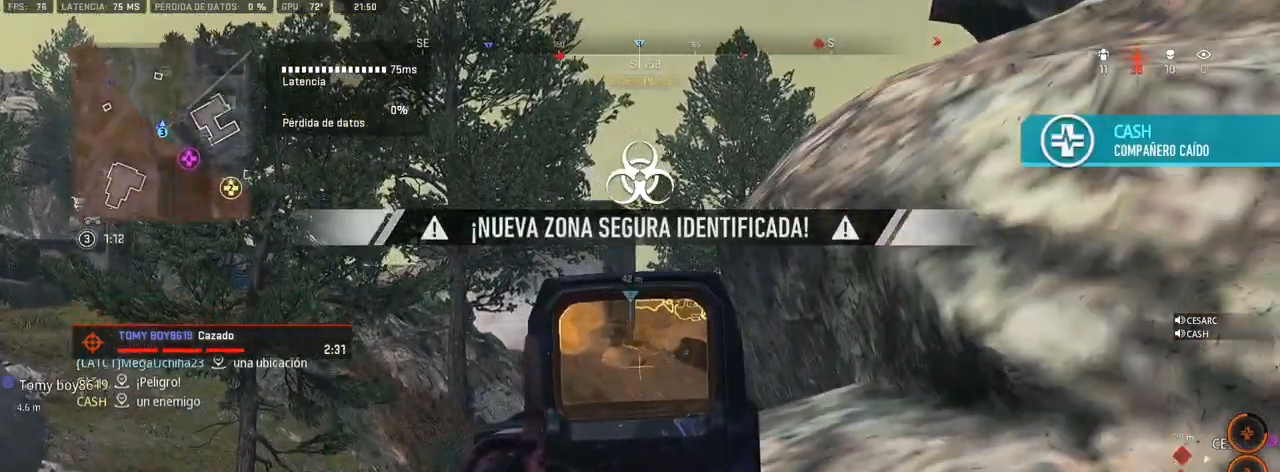
{"dt_ms": 500, "buttons": ["L1"], "left_stick": "right", "right_stick": "center", "button_events": []}
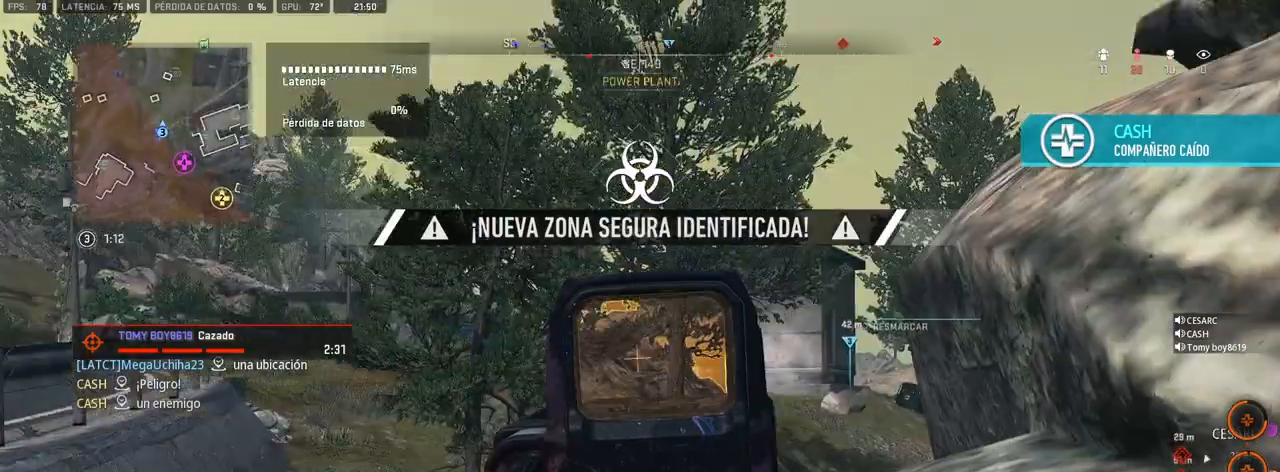
{"dt_ms": 500, "buttons": ["L1"], "left_stick": "right", "right_stick": "left", "button_events": []}
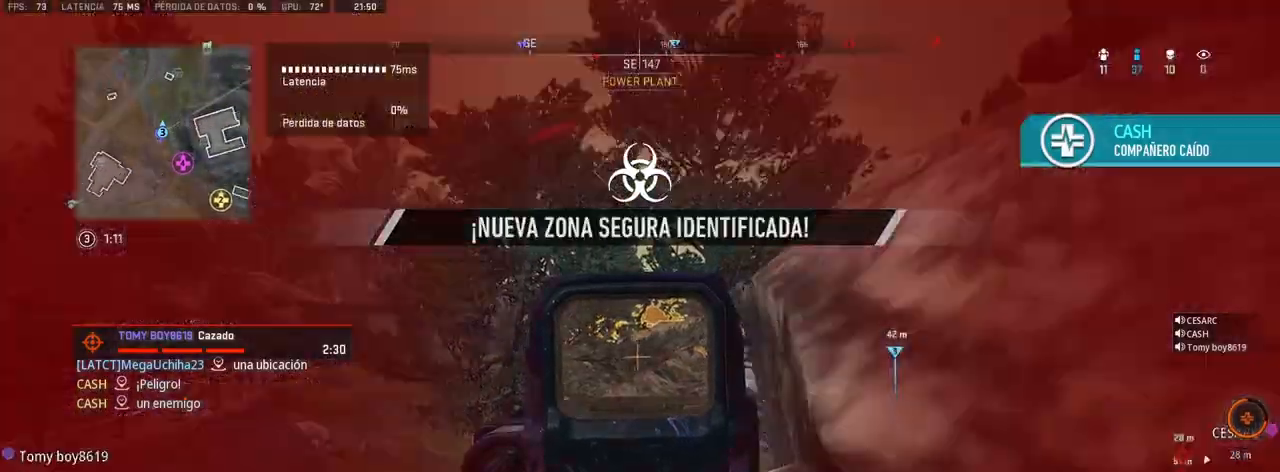
{"dt_ms": 500, "buttons": ["CROSS"], "left_stick": "up-right", "right_stick": "right", "button_events": [[300, "L1", "up"], [483, "CROSS", "down"]]}